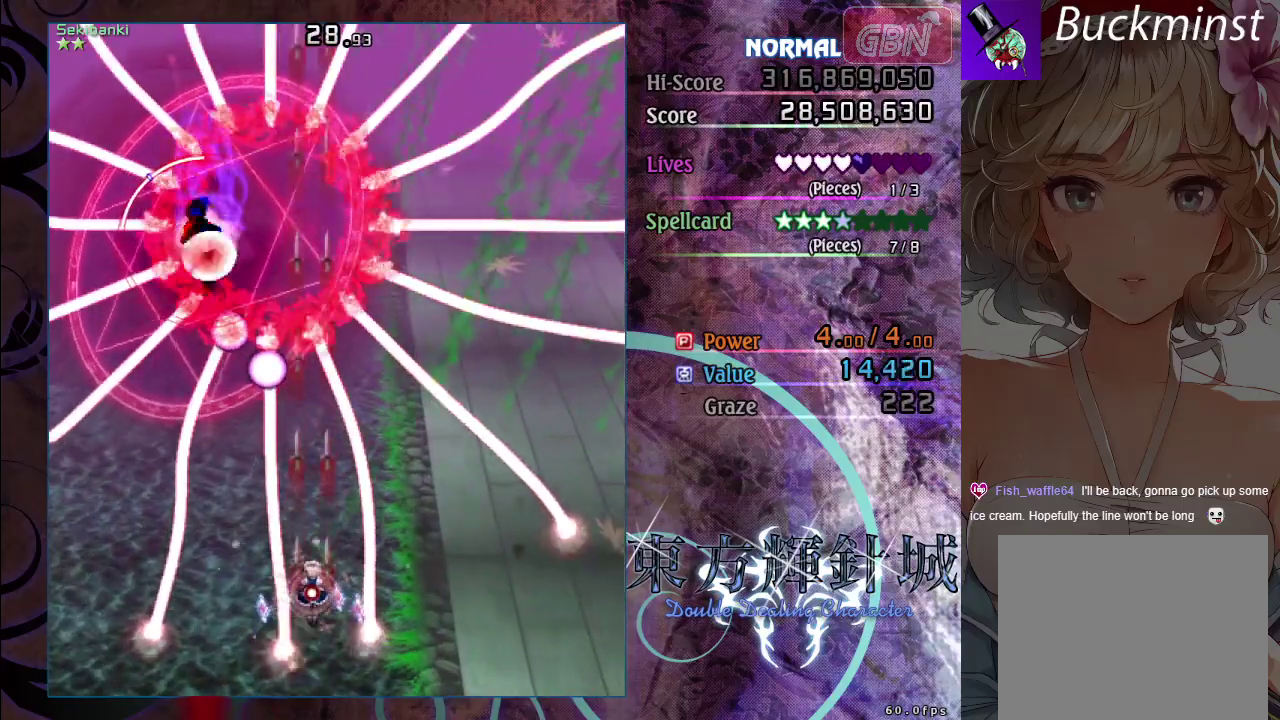
Gameplay with a controller (Xbox layout); each line is a JSON object with the inputs held at the frame after it (dt_ms = milliseconds from this image to that frame). "events" lists button and stick changes between this image and that frame as [ms after this image, input, new state], when the widget could be followed in between. Not read: R3 right_stick.
{"dt_ms": 500, "buttons": ["A", "X"], "left_stick": "center", "events": [[200, "left_stick", "up"], [300, "left_stick", "center"]]}
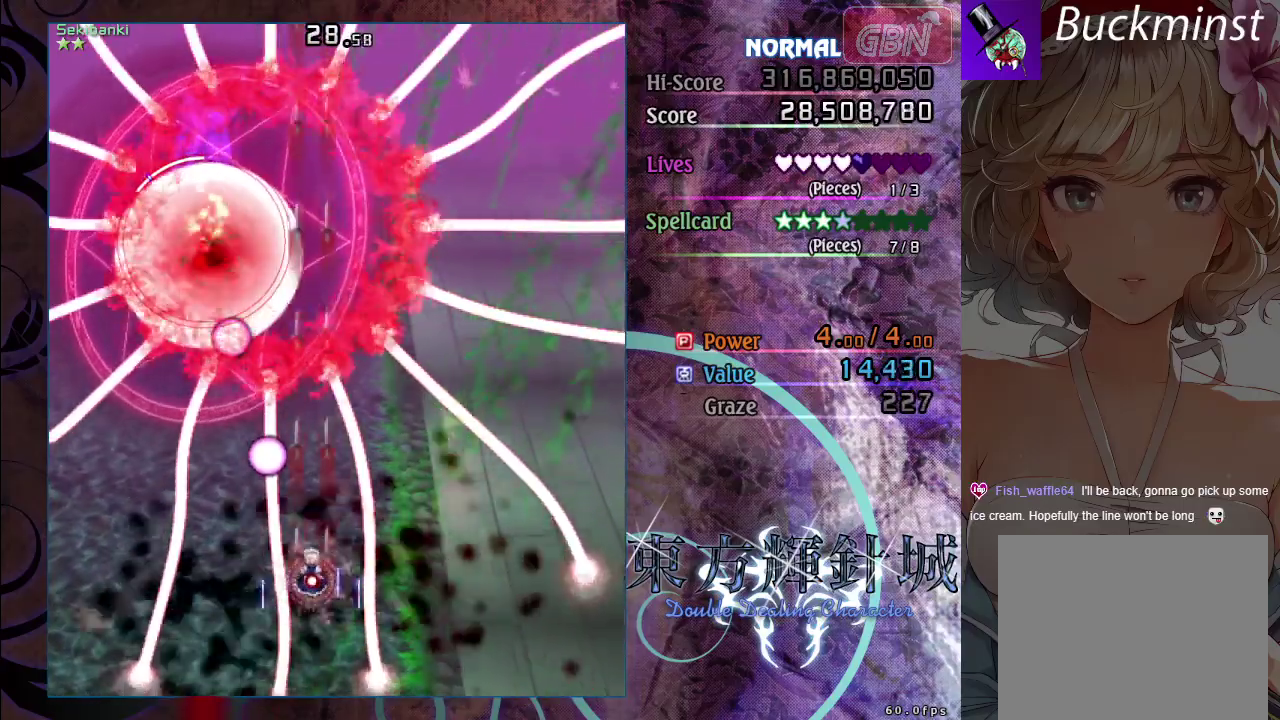
{"dt_ms": 500, "buttons": ["A", "X"], "left_stick": "up", "events": [[67, "left_stick", "up"], [150, "left_stick", "center"], [467, "left_stick", "up"]]}
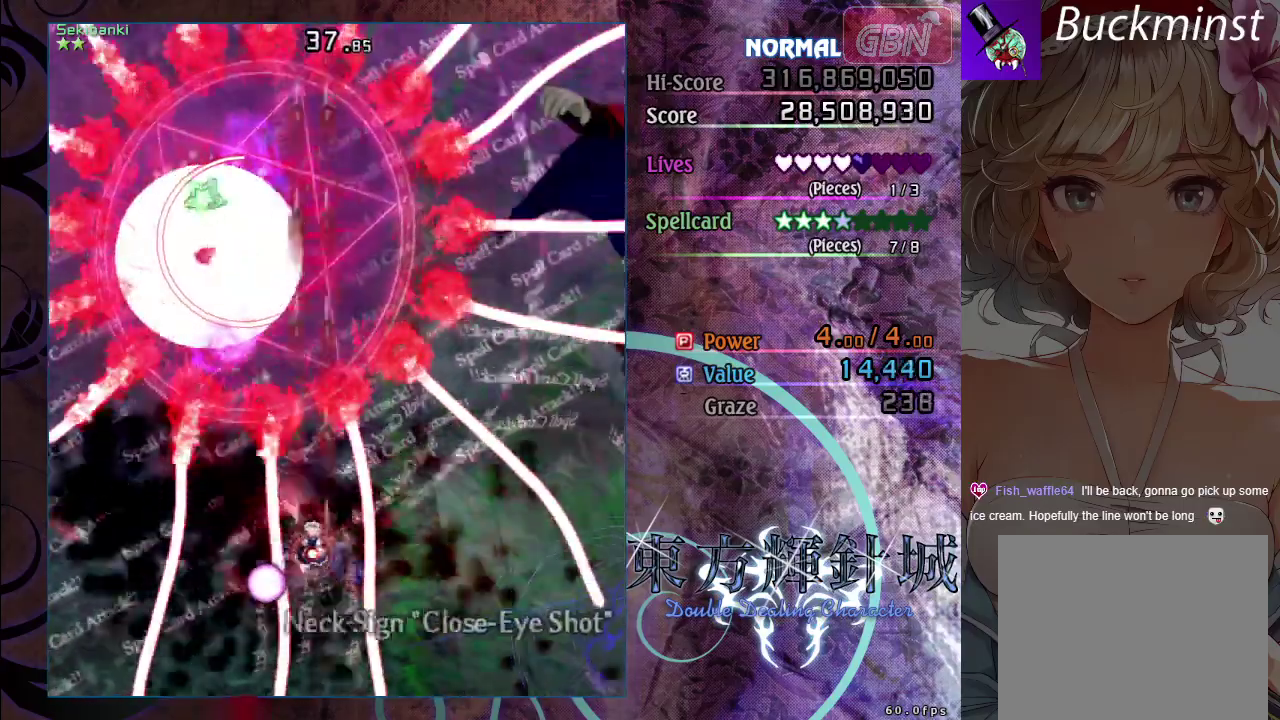
{"dt_ms": 500, "buttons": ["A", "X"], "left_stick": "center", "events": [[33, "left_stick", "center"], [350, "left_stick", "up"], [483, "left_stick", "center"]]}
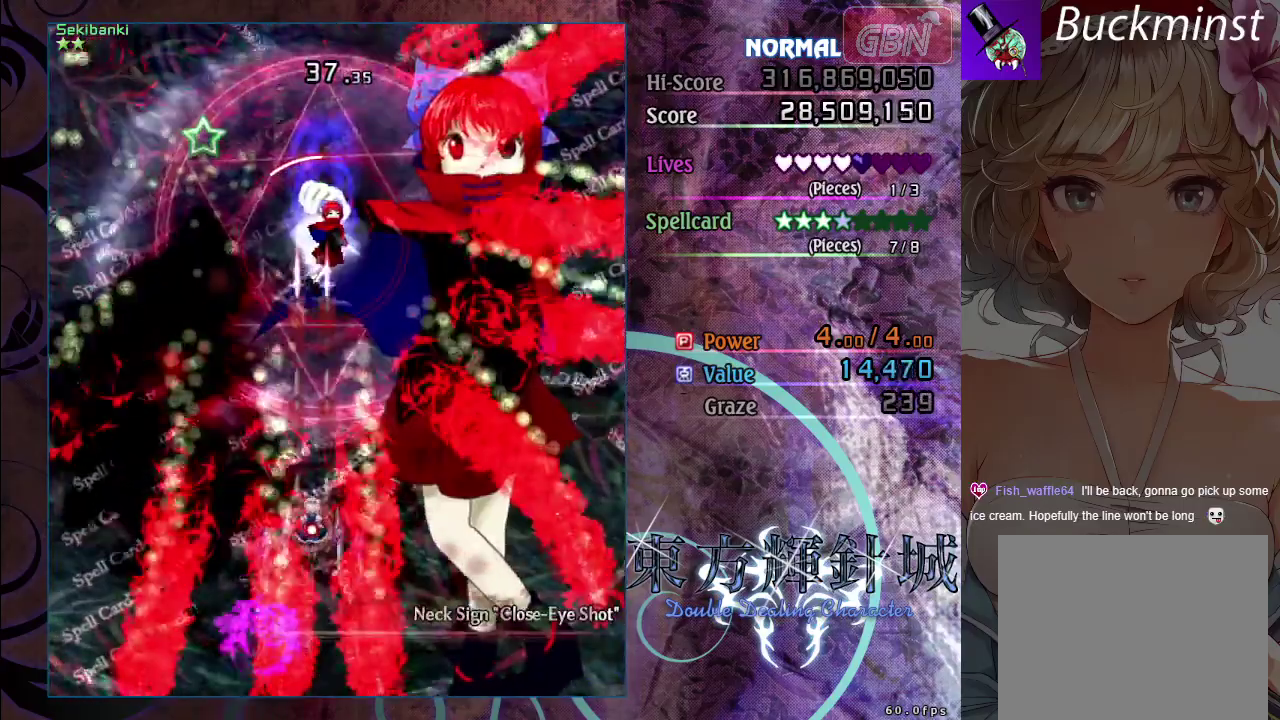
{"dt_ms": 500, "buttons": ["A", "X"], "left_stick": "center", "events": [[167, "left_stick", "down-right"], [317, "left_stick", "center"]]}
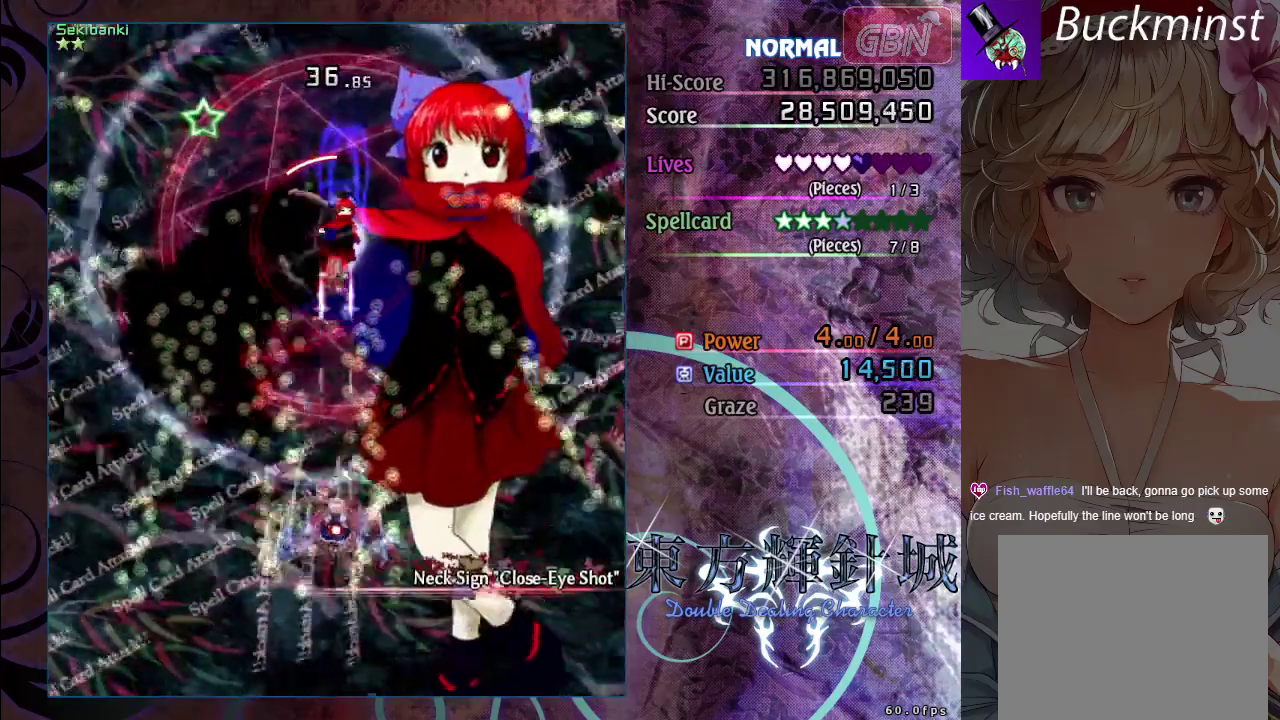
{"dt_ms": 500, "buttons": ["A", "X"], "left_stick": "center", "events": [[17, "left_stick", "left"], [133, "left_stick", "center"], [367, "left_stick", "right"], [467, "left_stick", "center"]]}
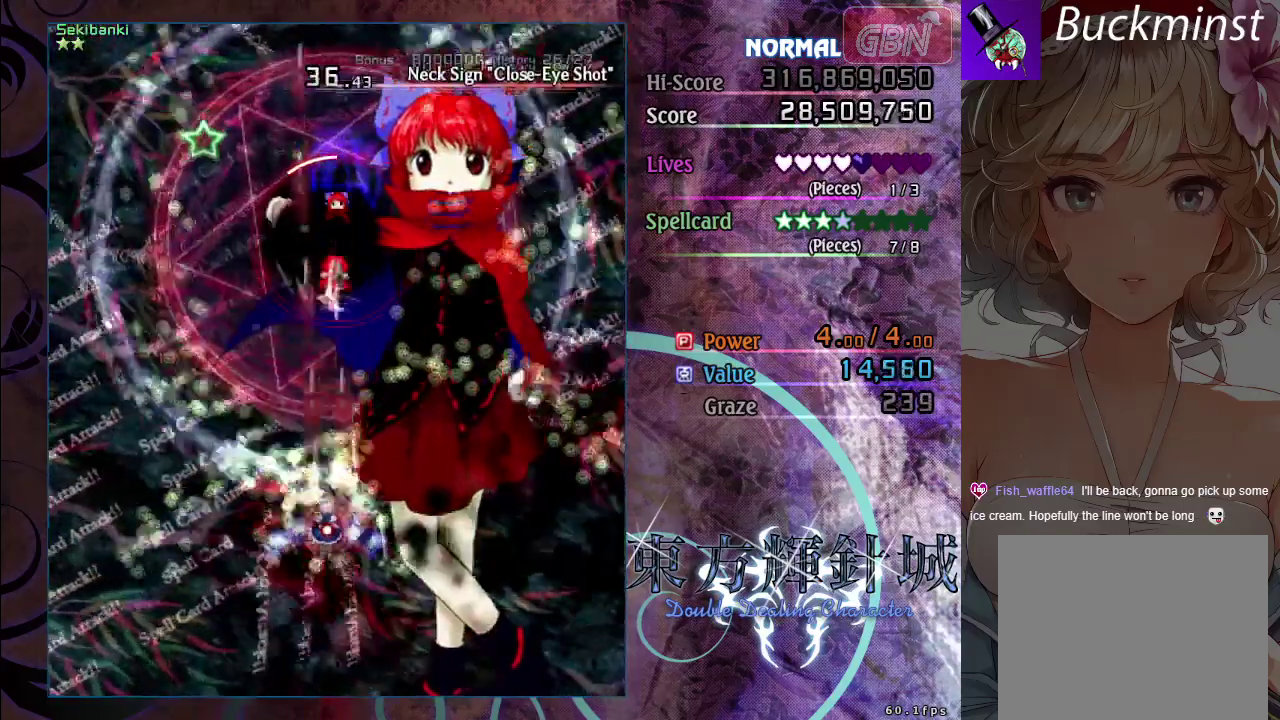
{"dt_ms": 500, "buttons": ["A", "X"], "left_stick": "center", "events": [[233, "left_stick", "left"], [350, "left_stick", "center"]]}
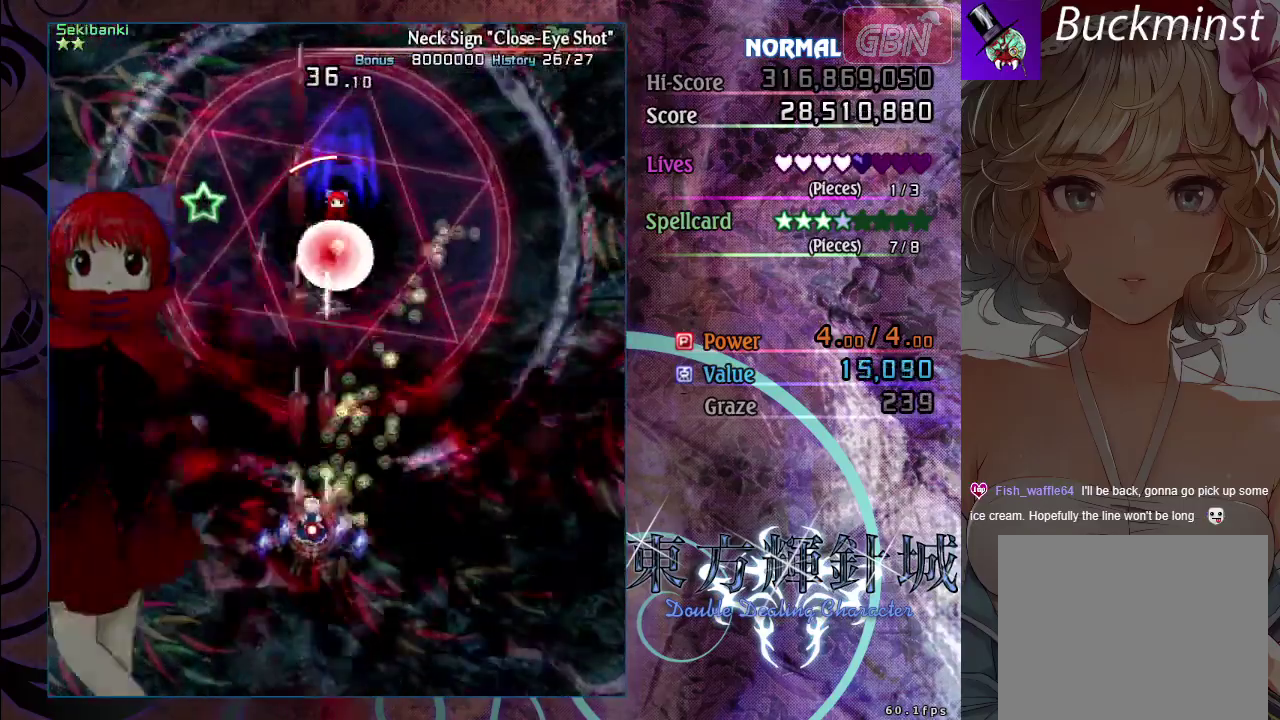
{"dt_ms": 500, "buttons": ["A", "X"], "left_stick": "left", "events": [[117, "left_stick", "down-right"], [183, "left_stick", "center"], [417, "left_stick", "left"]]}
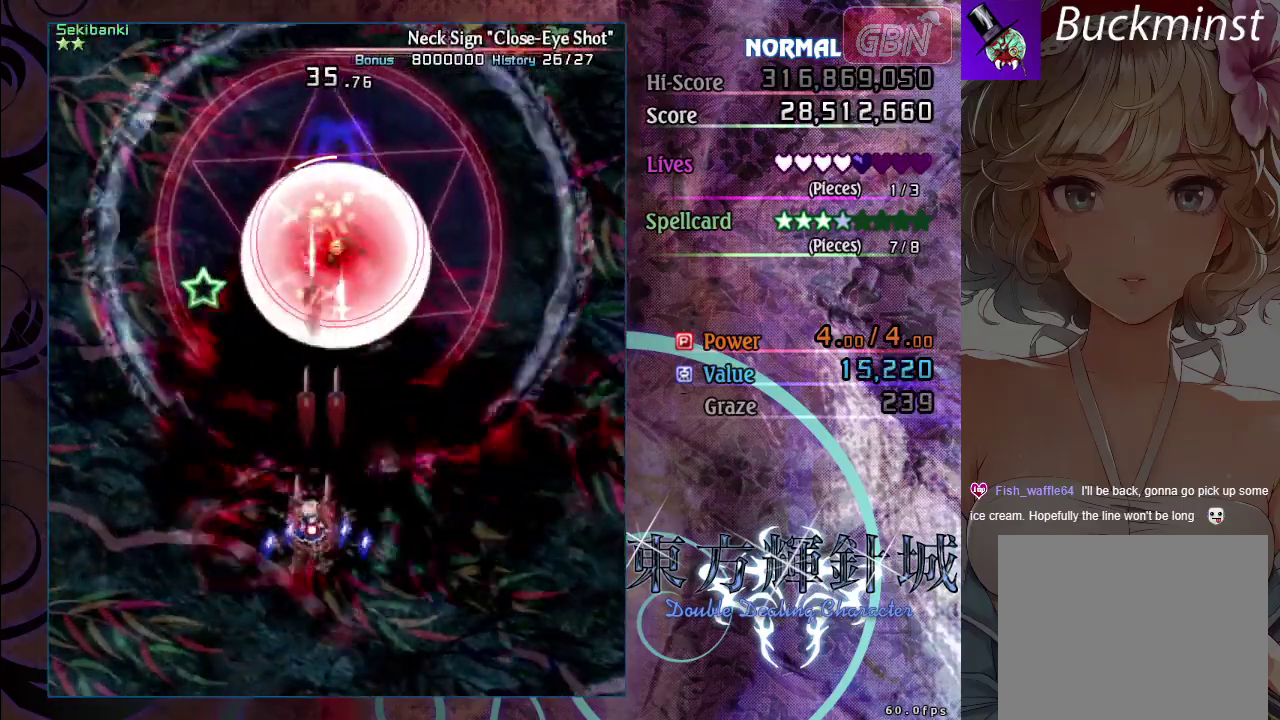
{"dt_ms": 500, "buttons": ["A", "X"], "left_stick": "center", "events": [[33, "left_stick", "center"], [233, "left_stick", "right"], [350, "left_stick", "center"]]}
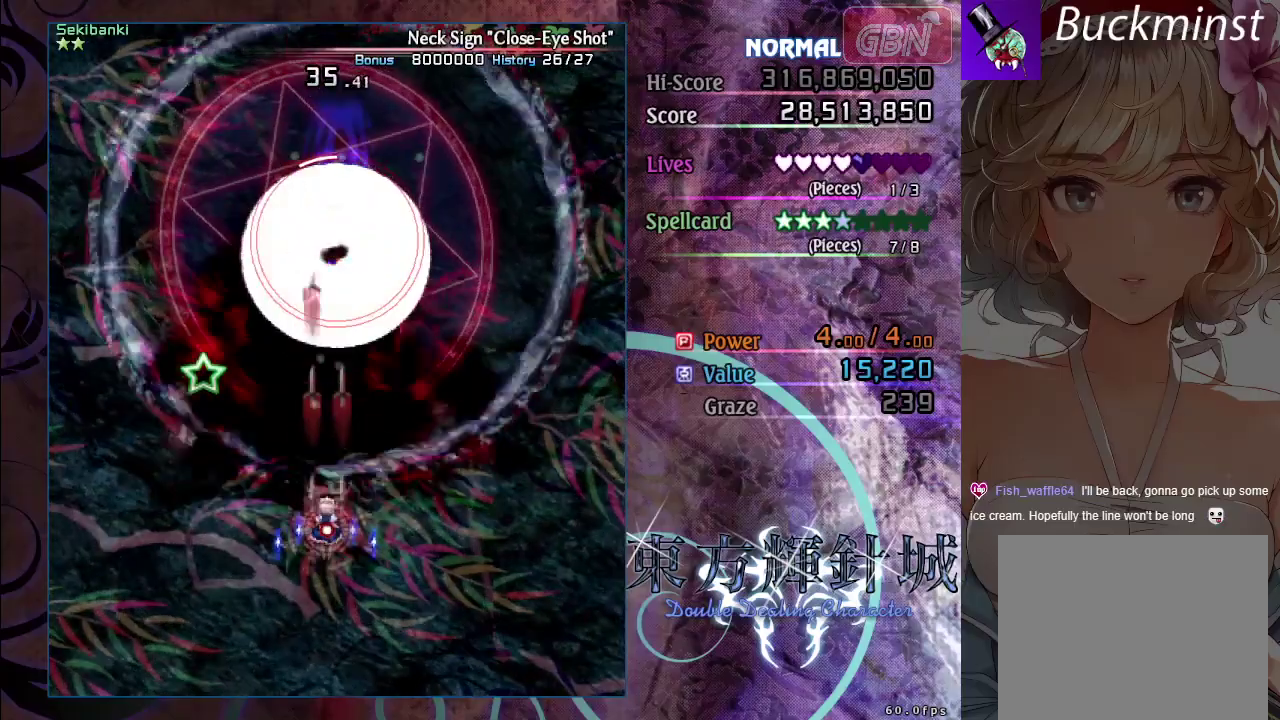
{"dt_ms": 500, "buttons": ["A", "X"], "left_stick": "right", "events": [[100, "left_stick", "left"], [217, "left_stick", "center"], [433, "left_stick", "right"]]}
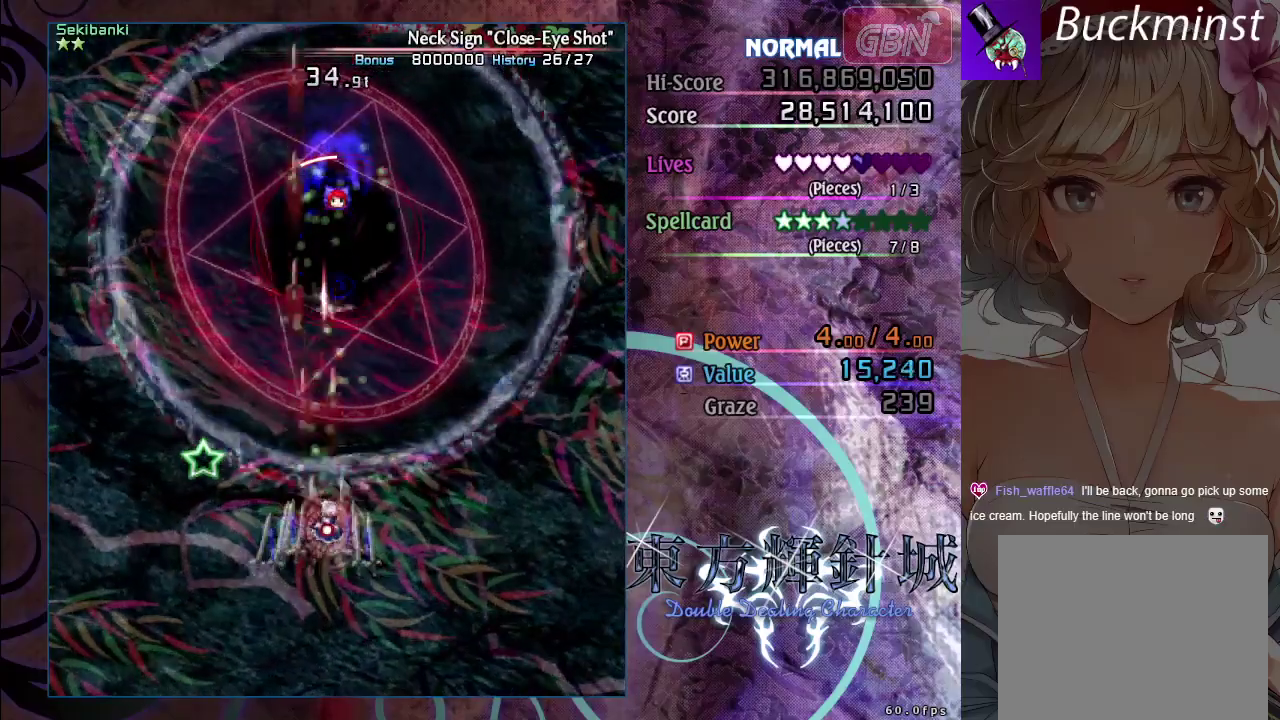
{"dt_ms": 600, "buttons": ["A"], "left_stick": "left", "events": [[17, "left_stick", "center"], [250, "left_stick", "left"], [517, "X", "up"]]}
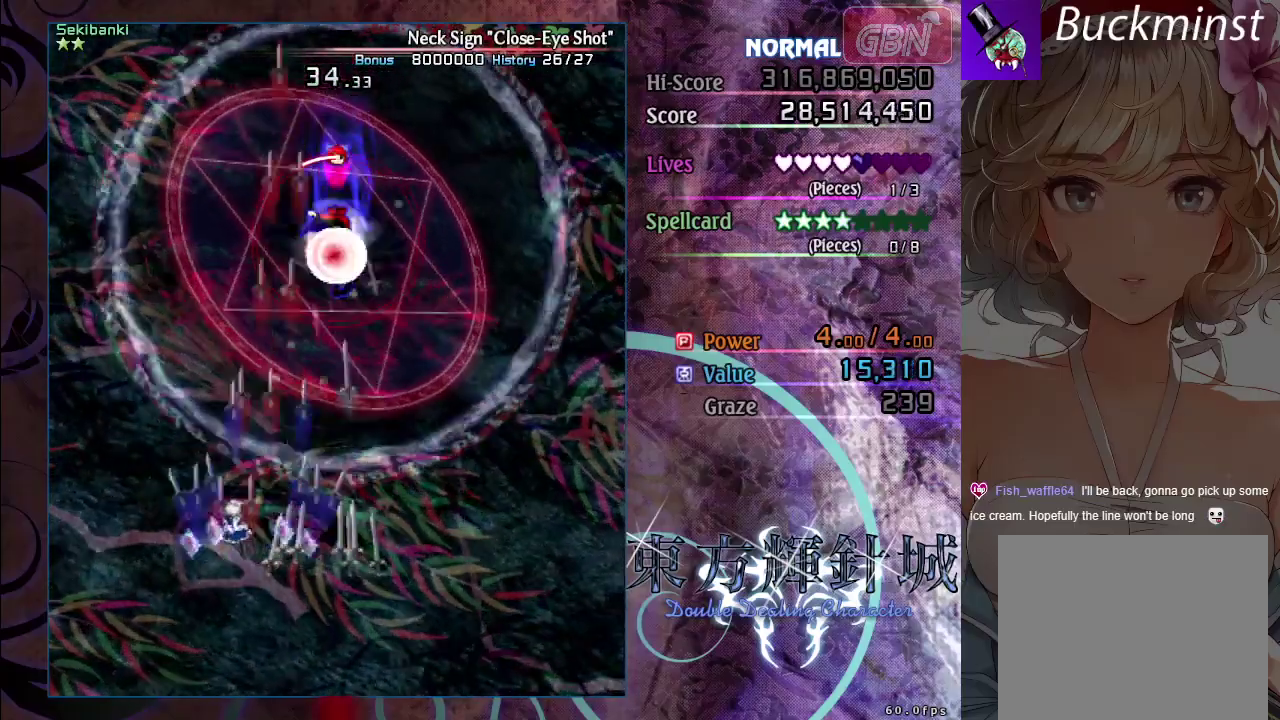
{"dt_ms": 200, "buttons": ["A"], "left_stick": "down-right", "events": [[67, "left_stick", "down-left"], [117, "left_stick", "down"], [167, "left_stick", "down-right"]]}
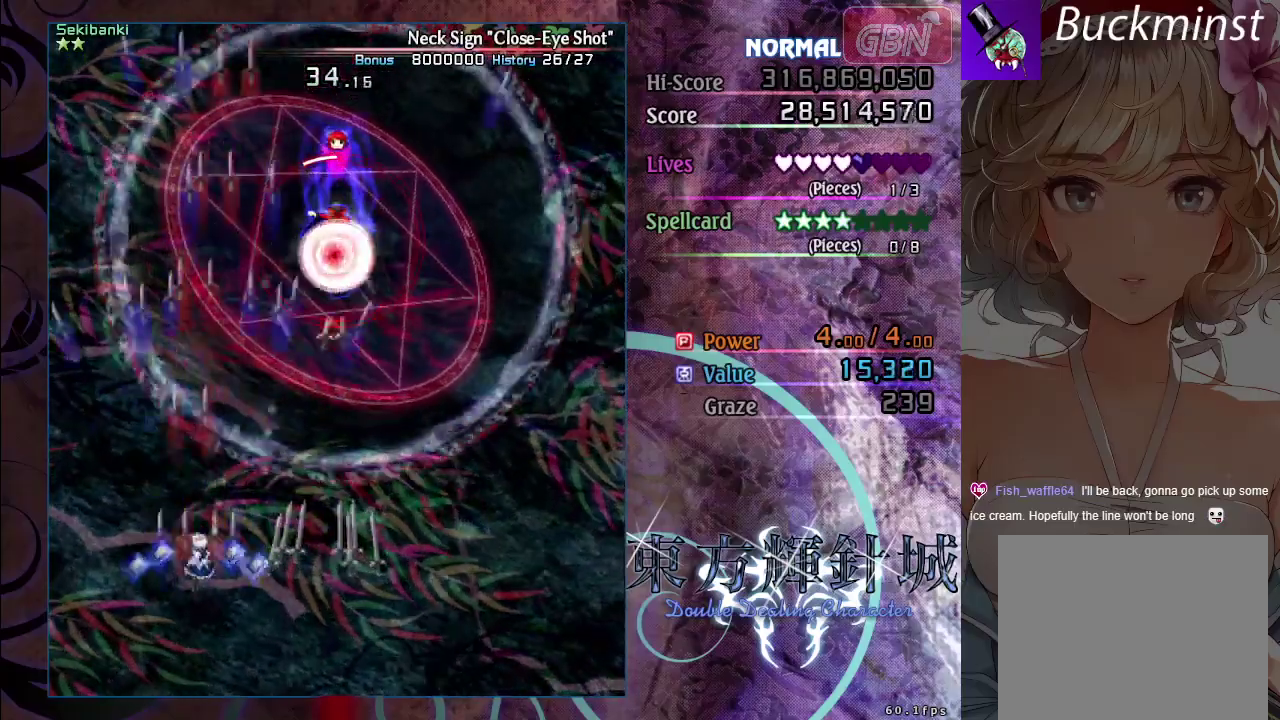
{"dt_ms": 400, "buttons": ["A", "X"], "left_stick": "up-right", "events": [[283, "left_stick", "right"], [350, "left_stick", "up-right"], [383, "X", "down"]]}
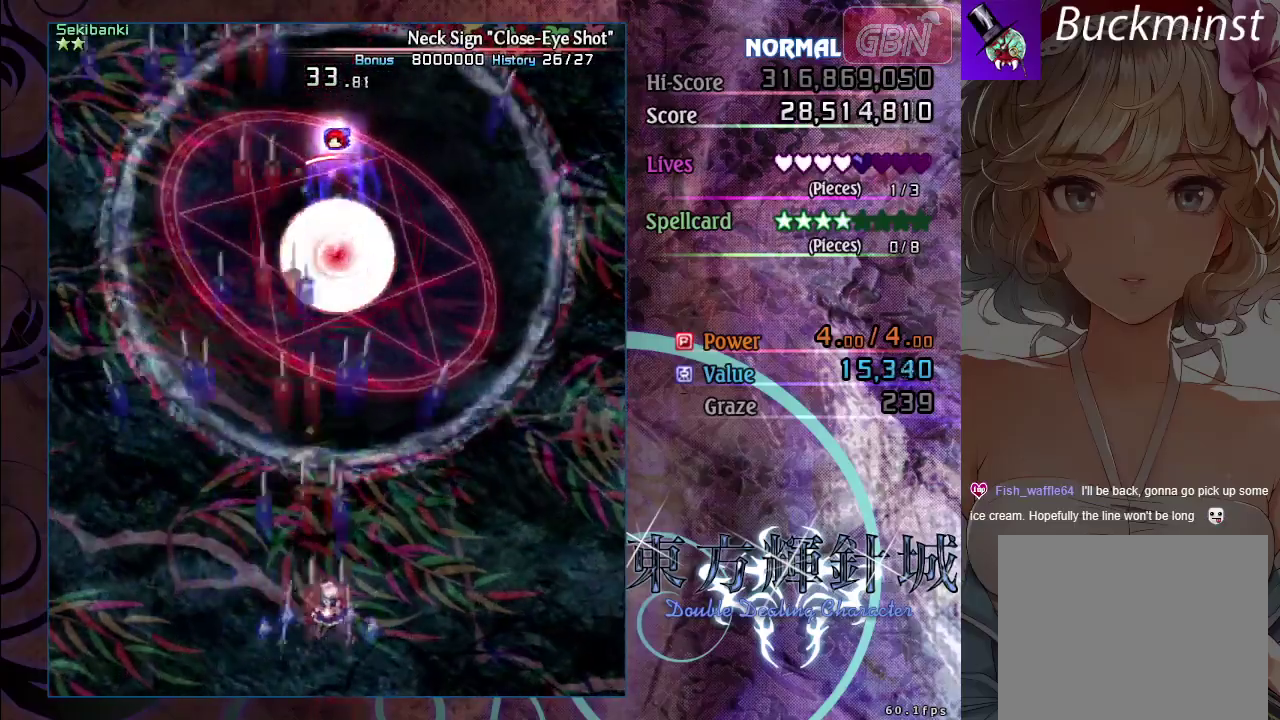
{"dt_ms": 200, "buttons": ["A", "X"], "left_stick": "left", "events": [[117, "left_stick", "up-left"], [183, "left_stick", "left"]]}
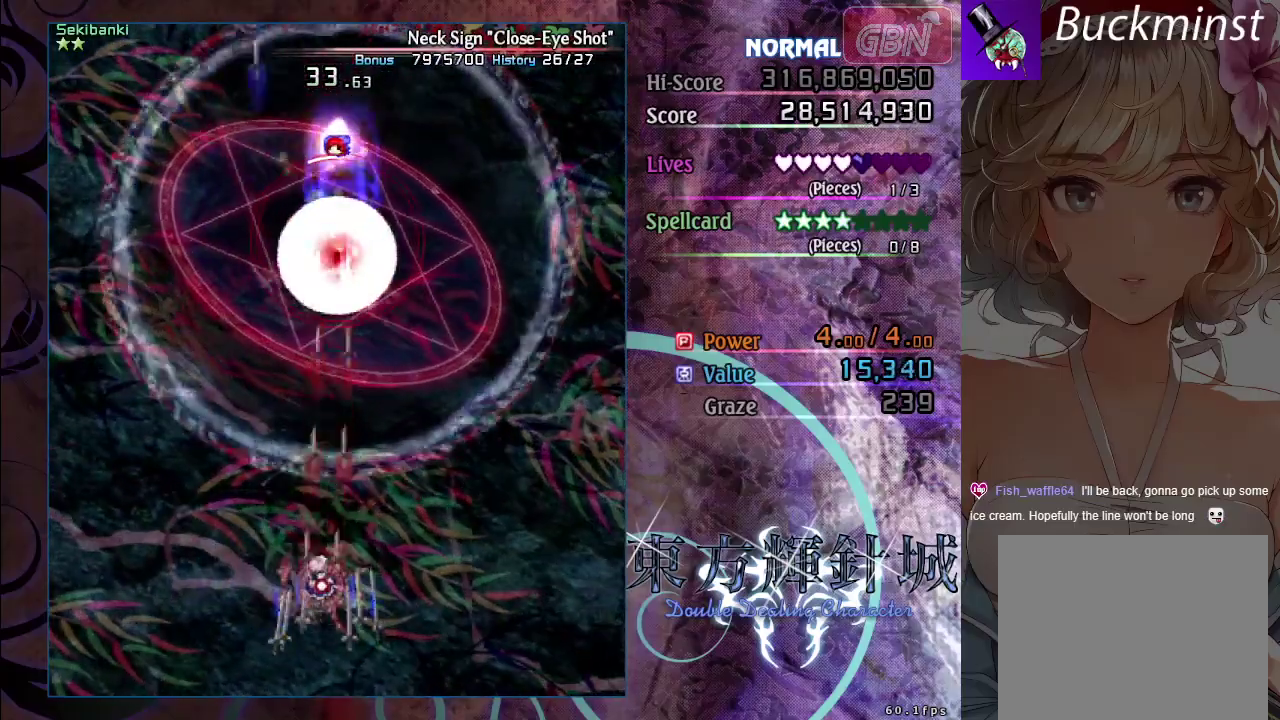
{"dt_ms": 200, "buttons": ["A", "X"], "left_stick": "down", "events": [[83, "left_stick", "down-left"], [150, "left_stick", "down"]]}
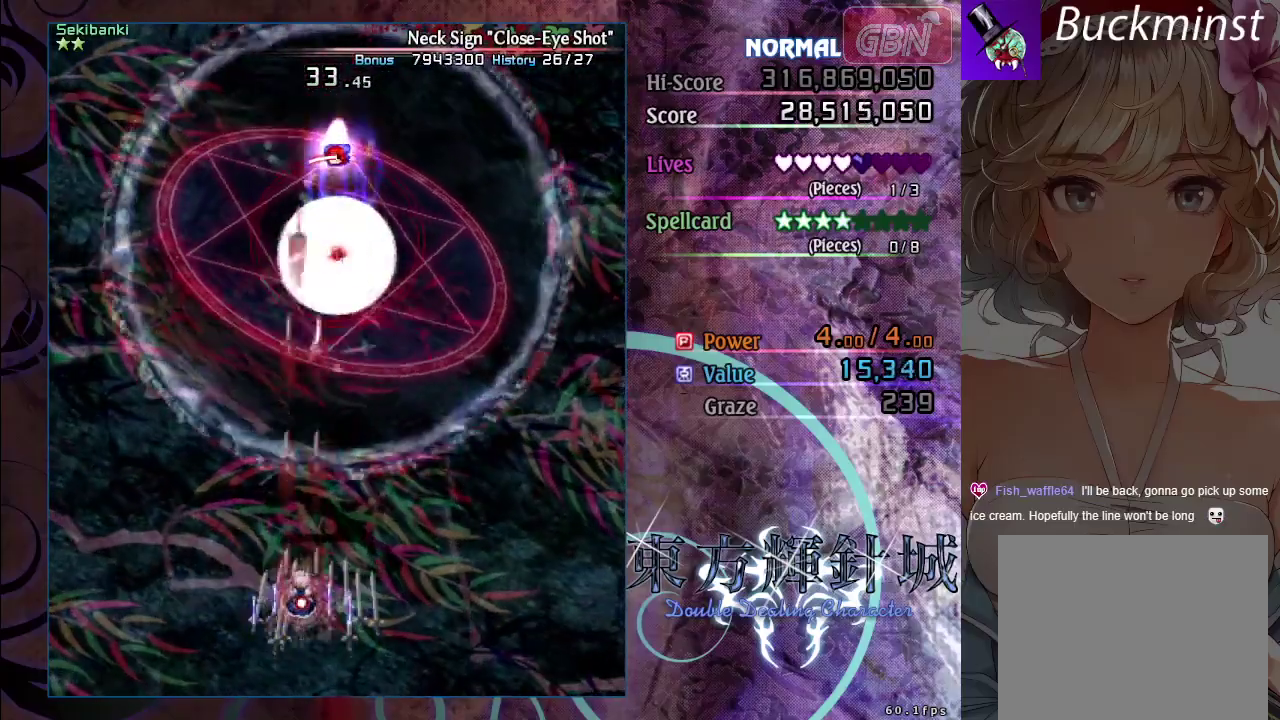
{"dt_ms": 300, "buttons": ["A", "X"], "left_stick": "up-right", "events": [[50, "left_stick", "down-right"], [183, "left_stick", "right"], [283, "left_stick", "up-right"]]}
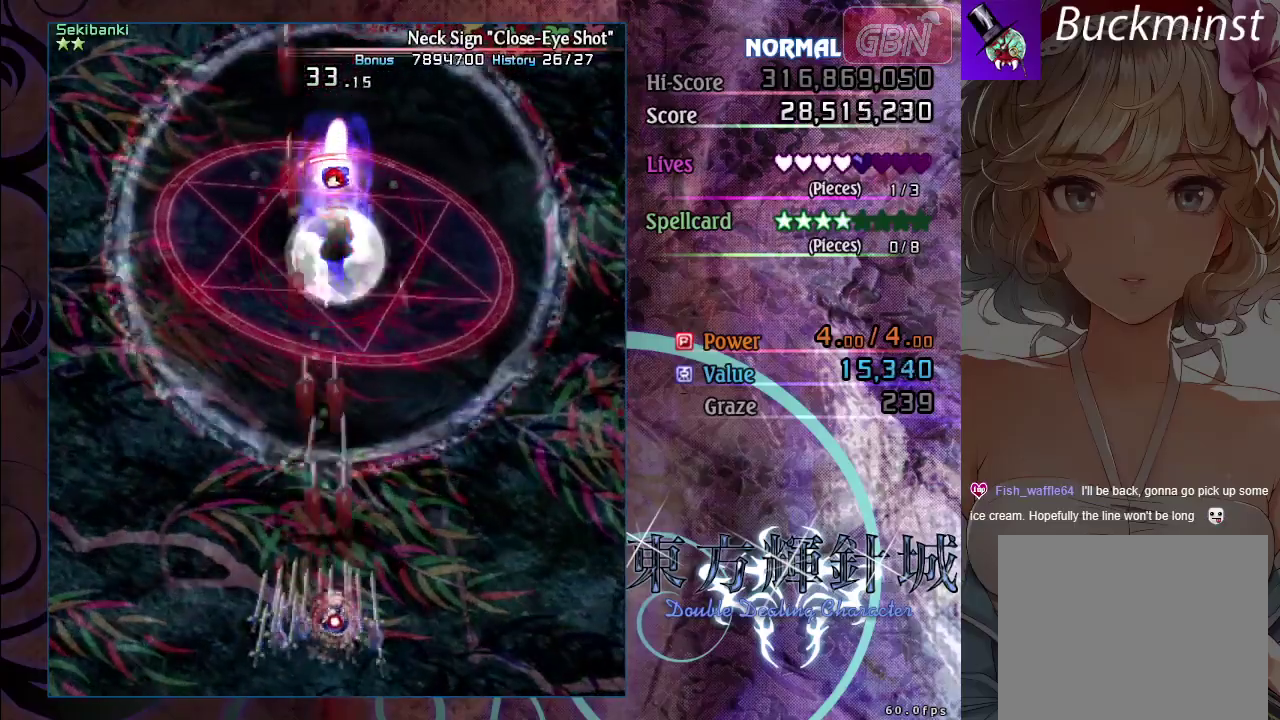
{"dt_ms": 800, "buttons": ["A", "X"], "left_stick": "left", "events": [[33, "left_stick", "up"], [167, "left_stick", "center"], [433, "left_stick", "down-right"], [583, "left_stick", "center"], [783, "left_stick", "left"]]}
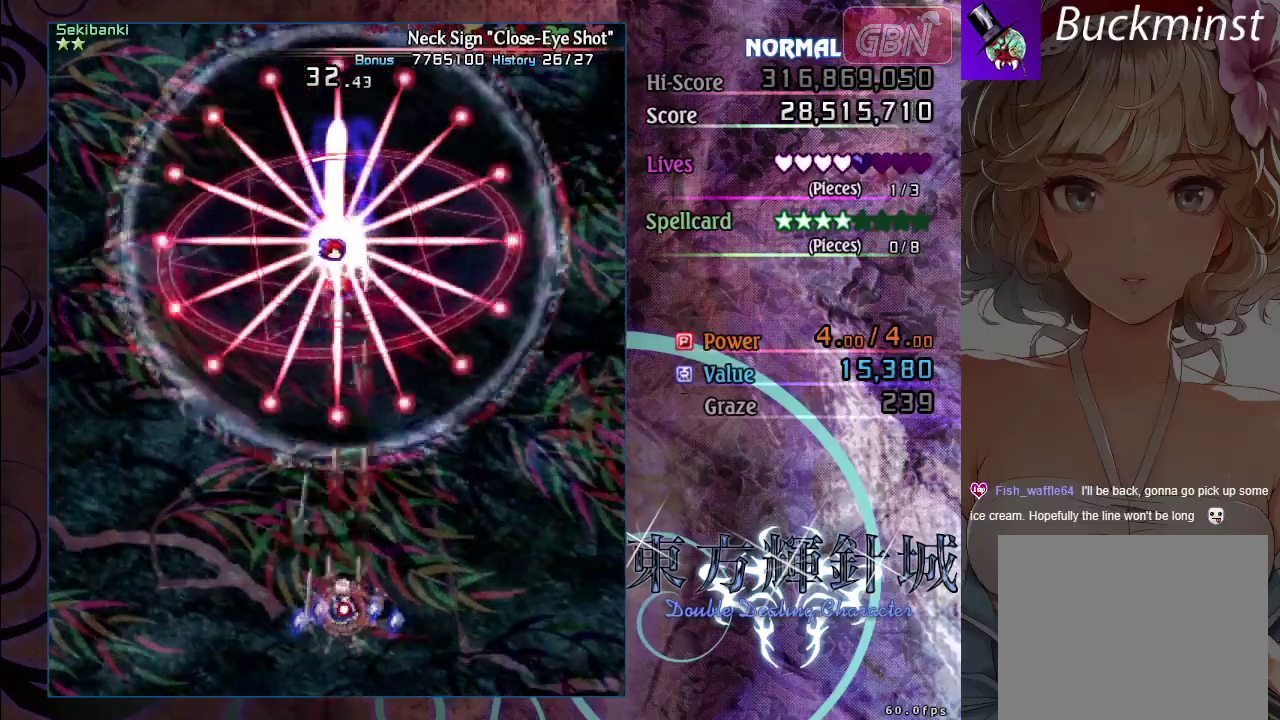
{"dt_ms": 200, "buttons": ["A", "X"], "left_stick": "down-right", "events": [[167, "left_stick", "down-right"]]}
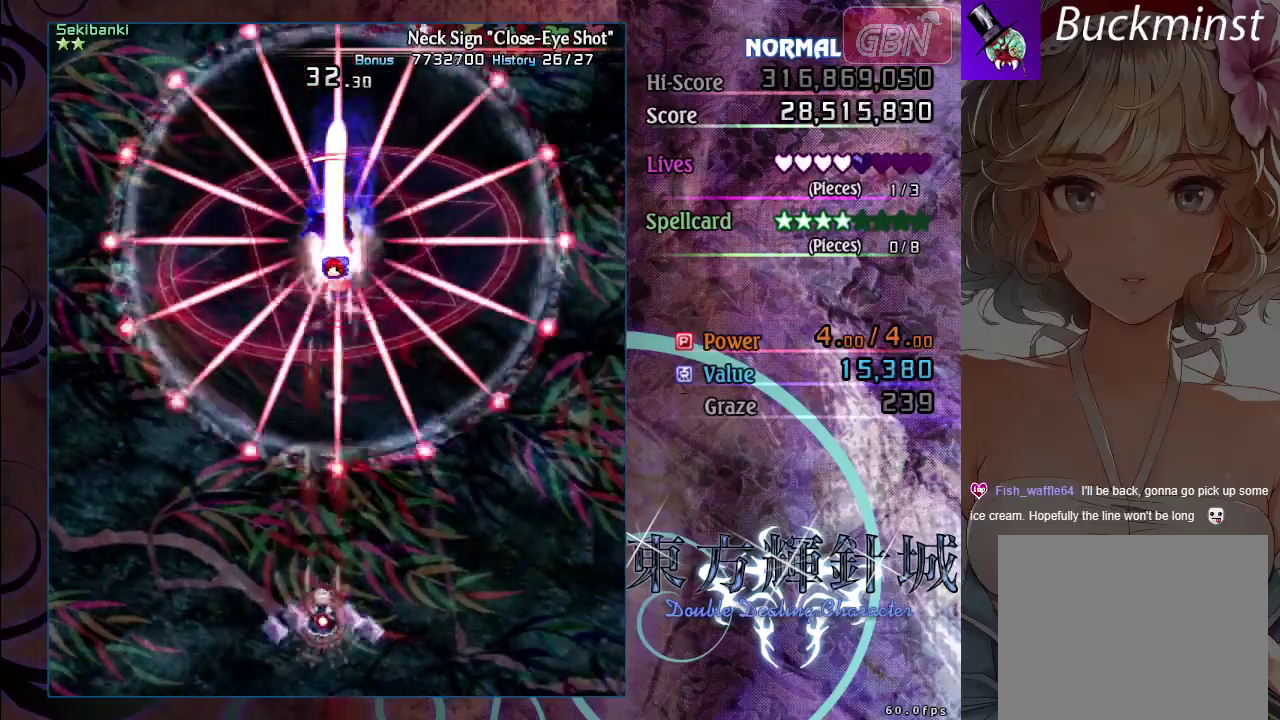
{"dt_ms": 200, "buttons": ["A", "X"], "left_stick": "left", "events": [[50, "left_stick", "center"], [133, "left_stick", "left"]]}
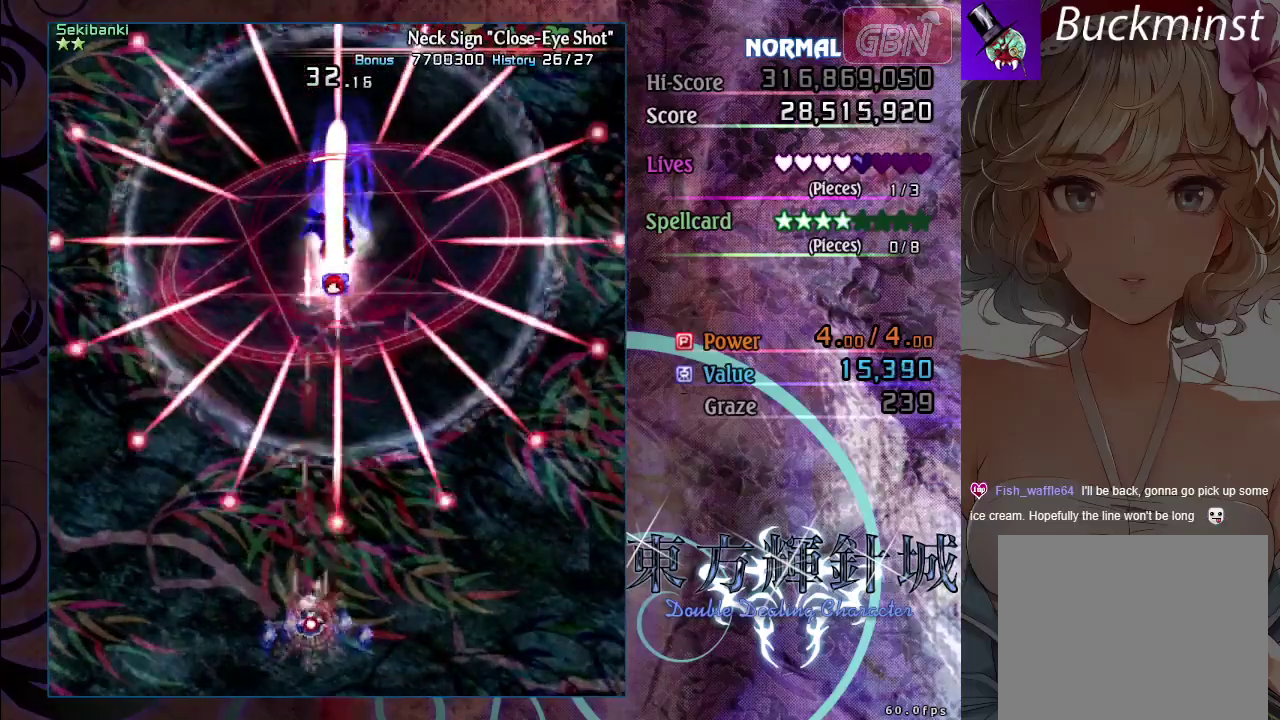
{"dt_ms": 400, "buttons": ["A", "X"], "left_stick": "center", "events": [[150, "left_stick", "center"]]}
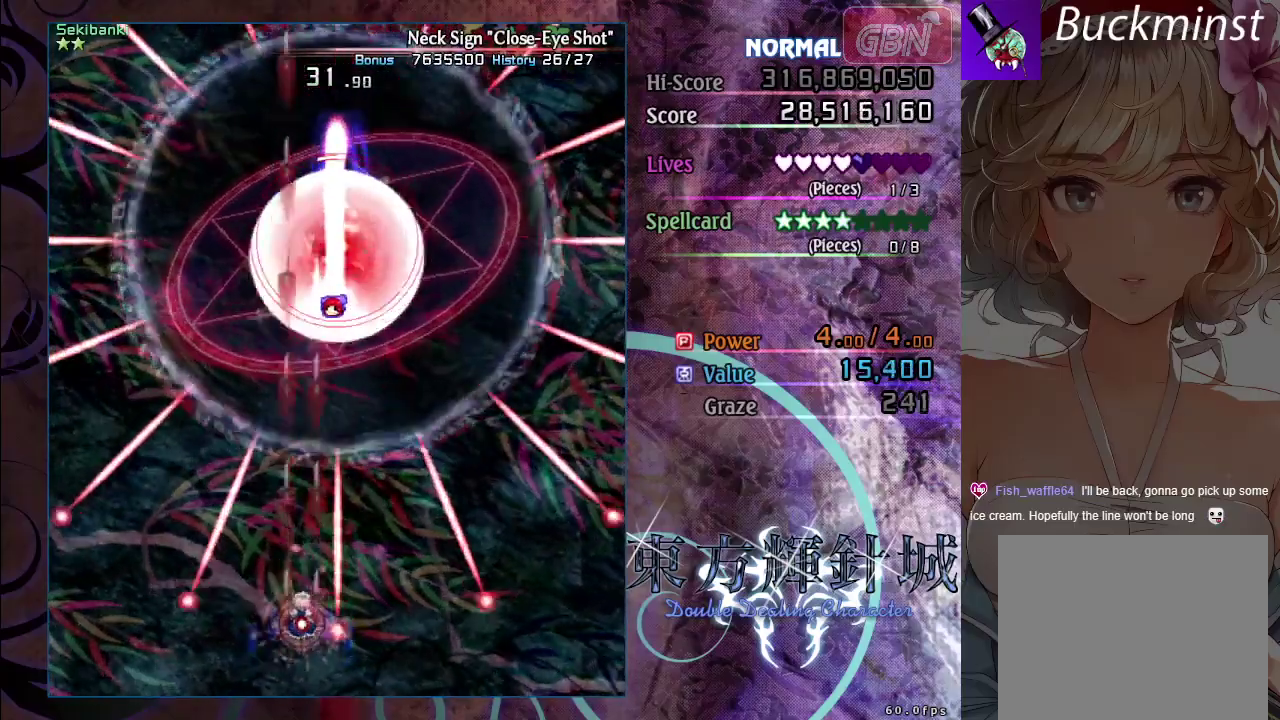
{"dt_ms": 500, "buttons": ["A", "X"], "left_stick": "center", "events": []}
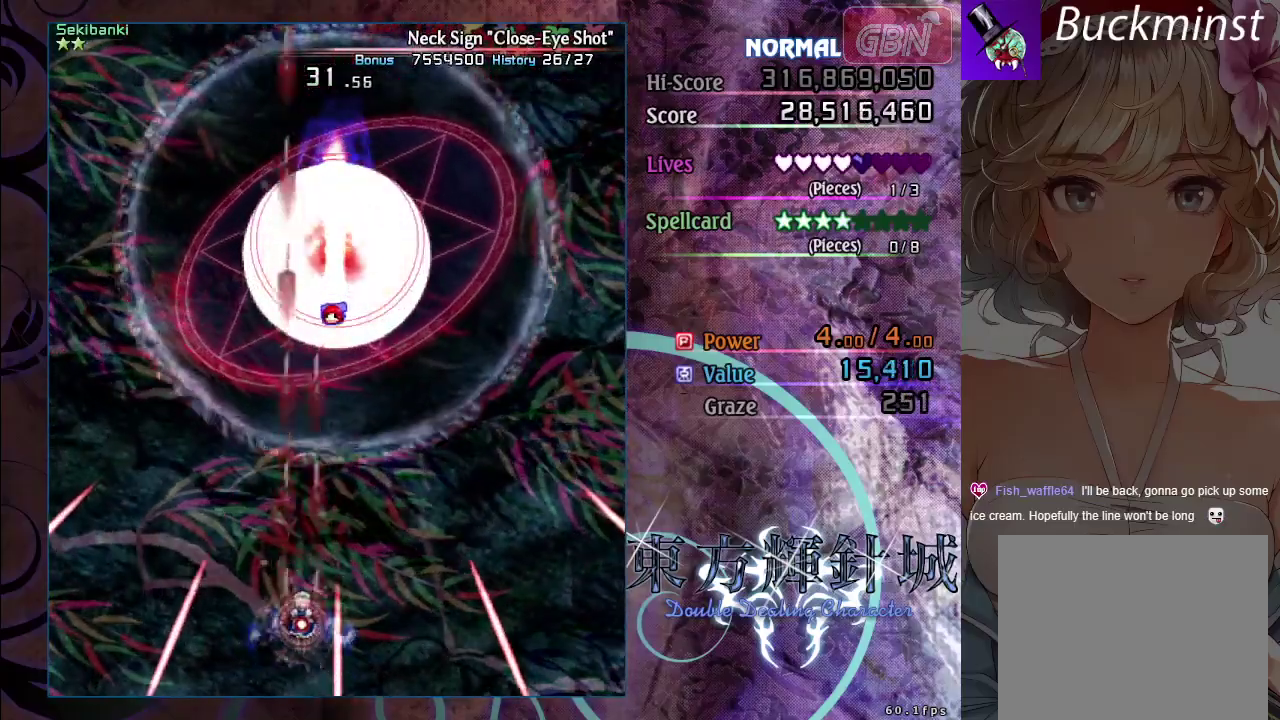
{"dt_ms": 300, "buttons": ["A"], "left_stick": "right", "events": [[100, "left_stick", "up"], [200, "left_stick", "up-right"], [267, "left_stick", "right"], [283, "X", "up"]]}
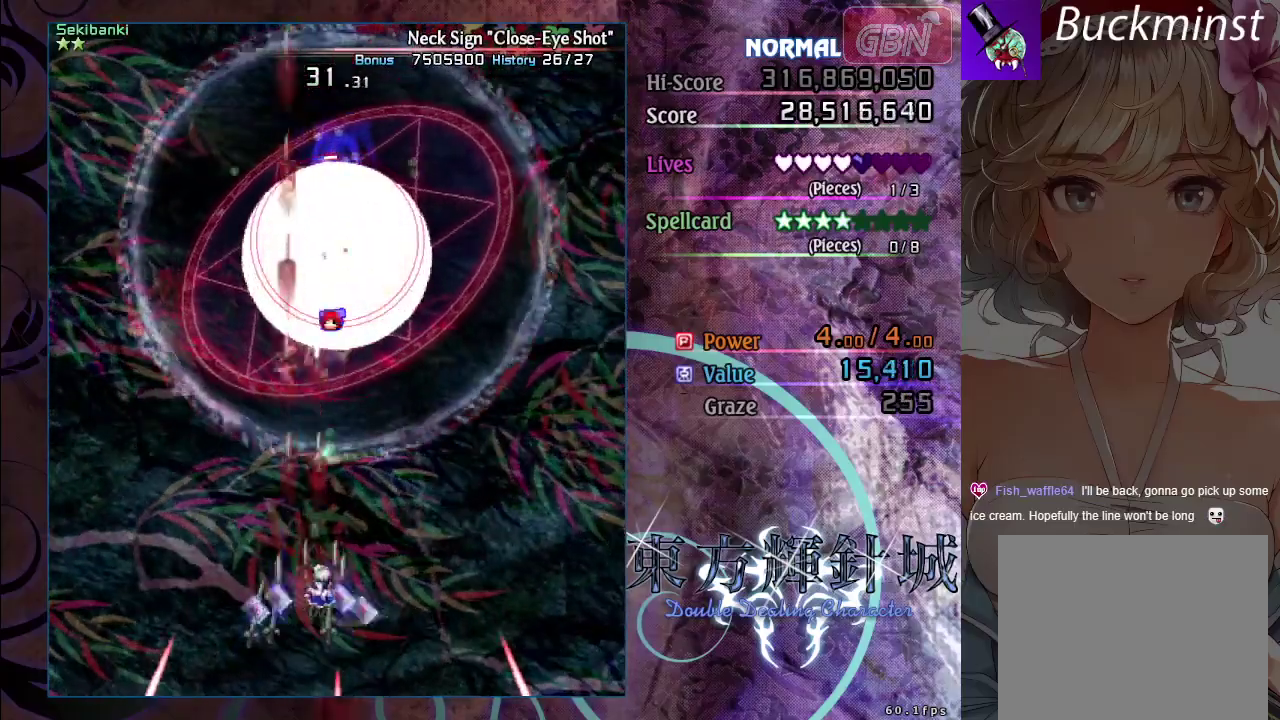
{"dt_ms": 200, "buttons": ["A", "X"], "left_stick": "down-right", "events": [[67, "left_stick", "down-right"], [200, "X", "down"]]}
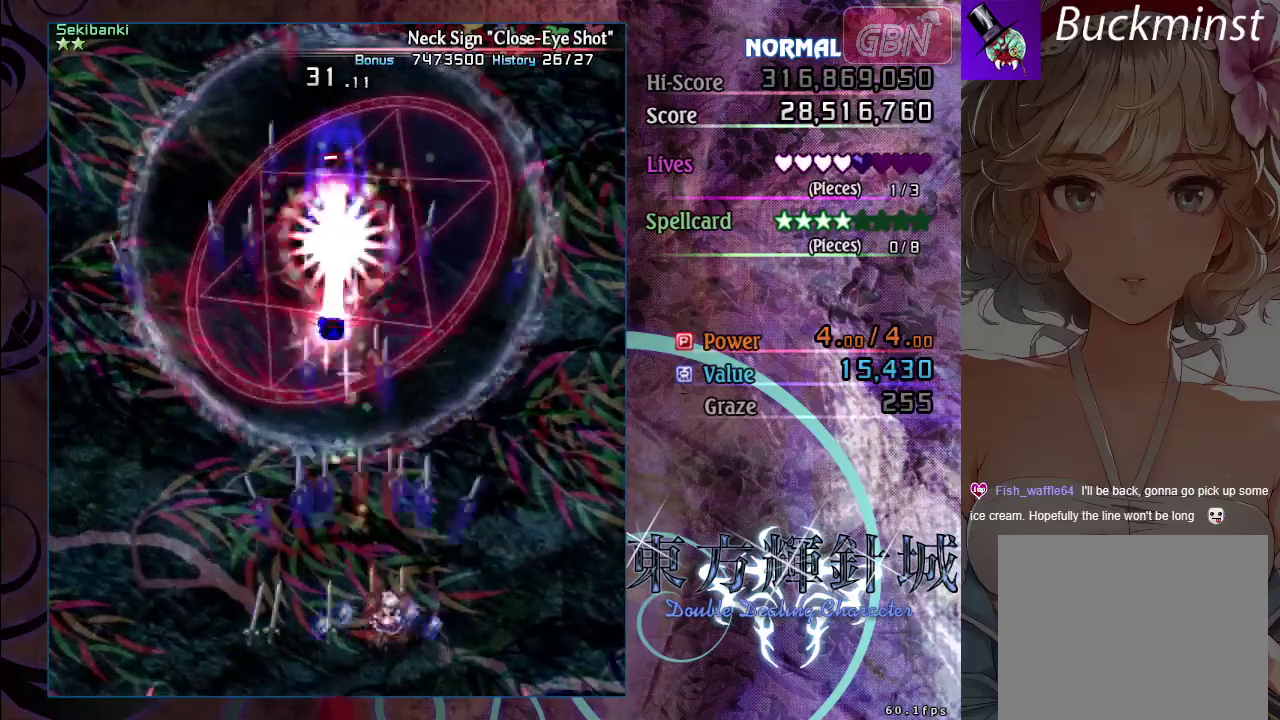
{"dt_ms": 700, "buttons": ["A", "X"], "left_stick": "left", "events": [[233, "left_stick", "down"], [317, "left_stick", "center"], [600, "left_stick", "left"]]}
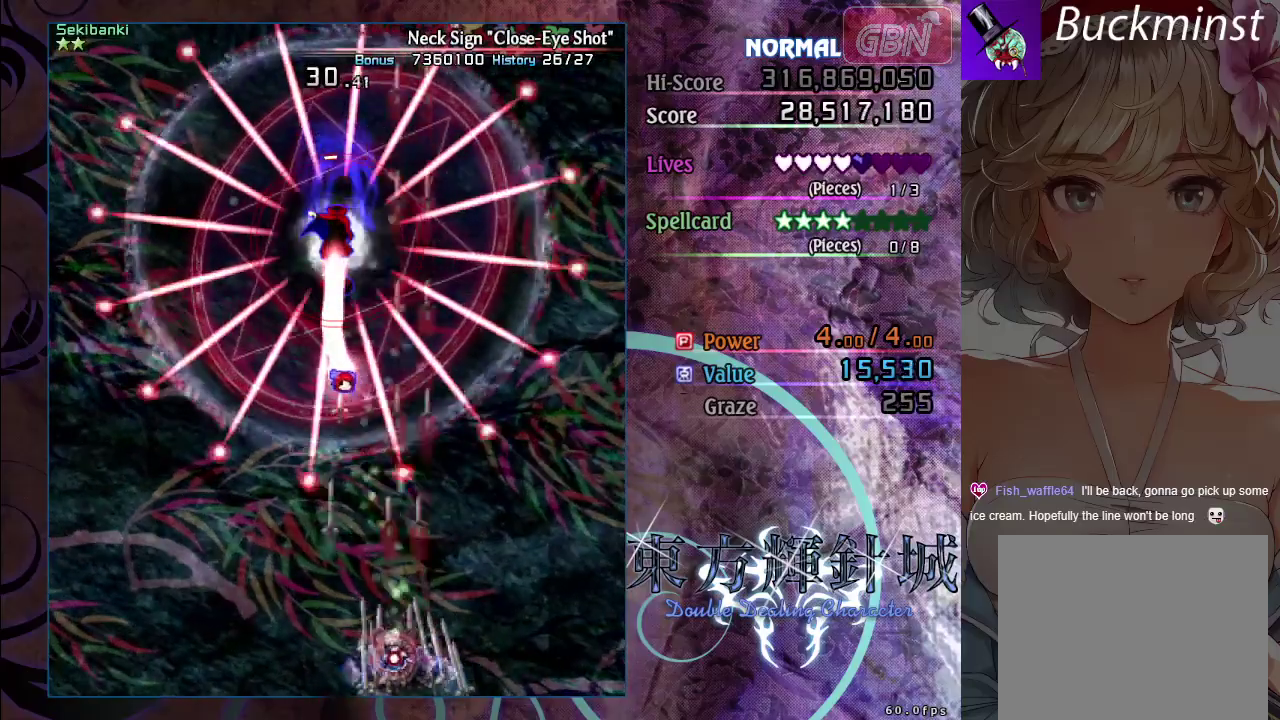
{"dt_ms": 300, "buttons": ["A", "X"], "left_stick": "up", "events": [[83, "left_stick", "center"], [233, "left_stick", "up-left"], [283, "left_stick", "up"]]}